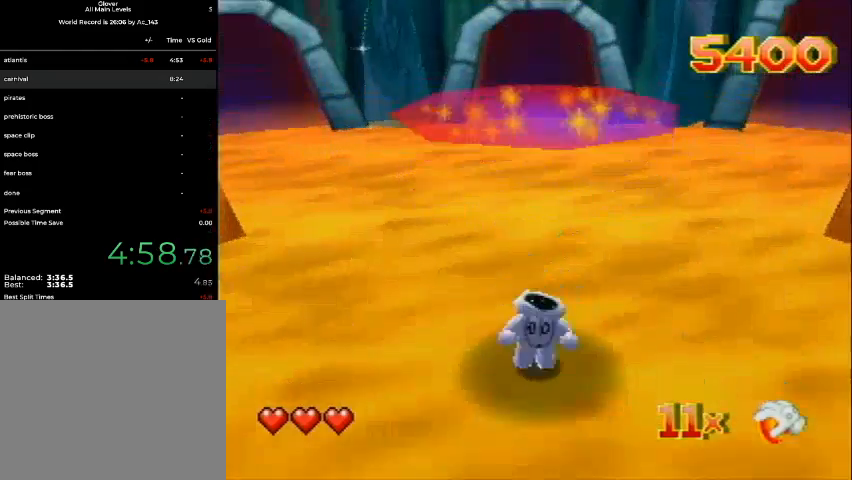
Gameplay with a controller (Nintendo layout); each line is a JSON object with the inputs held at the frame after it. "events" lists button and stick changes between this image and that frame as [ms after this image, input, new state], when the widget could be followed in between. Not read: L3 R3 Z.
{"buttons": ["DPAD_UP", "DPAD_LEFT"], "left_stick": "center", "events": []}
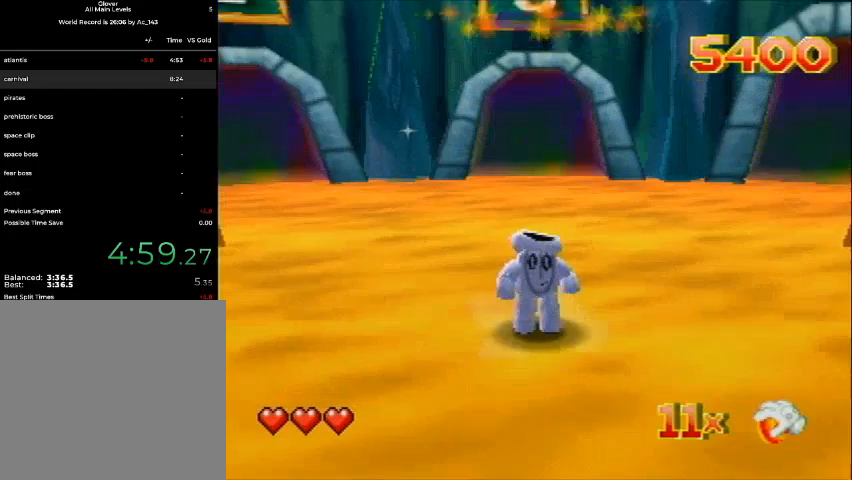
{"buttons": ["DPAD_UP", "DPAD_LEFT"], "left_stick": "center", "events": []}
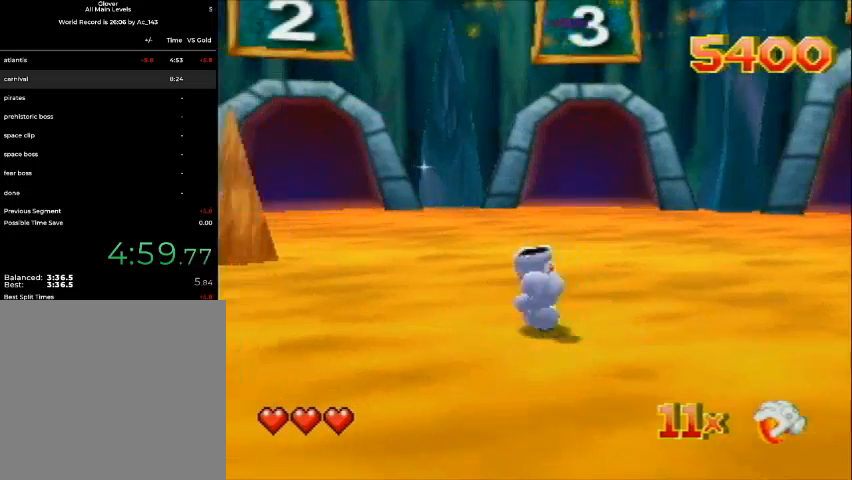
{"buttons": ["DPAD_UP", "DPAD_LEFT", "C_LEFT"], "left_stick": "center", "events": [[233, "C_LEFT", "down"], [333, "C_LEFT", "up"], [433, "C_LEFT", "down"]]}
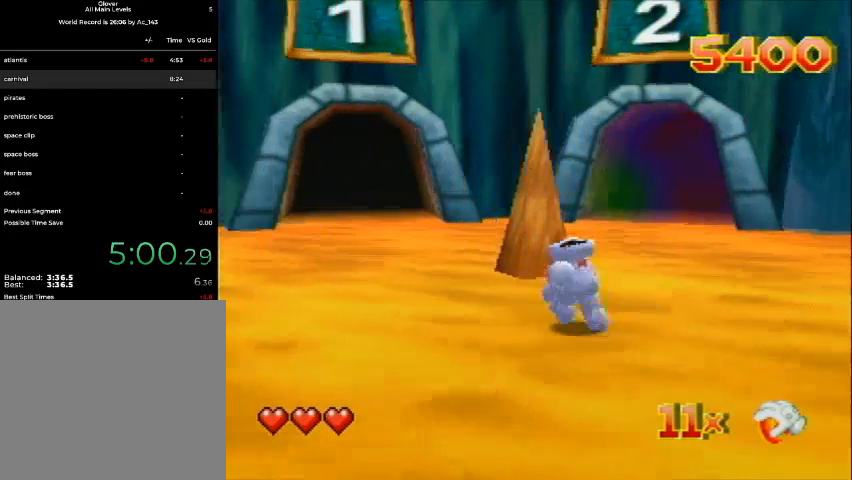
{"buttons": ["DPAD_UP", "DPAD_LEFT"], "left_stick": "center", "events": [[300, "C_LEFT", "up"], [400, "C_LEFT", "down"], [500, "C_LEFT", "up"]]}
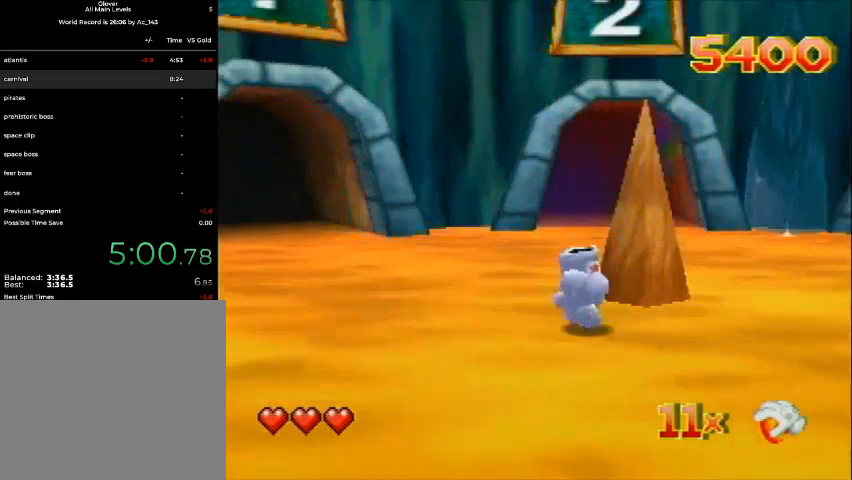
{"buttons": ["DPAD_UP", "DPAD_LEFT", "C_LEFT"], "left_stick": "center", "events": [[100, "C_LEFT", "down"], [233, "C_LEFT", "up"], [333, "C_LEFT", "down"], [467, "C_LEFT", "up"], [500, "C_LEFT", "down"]]}
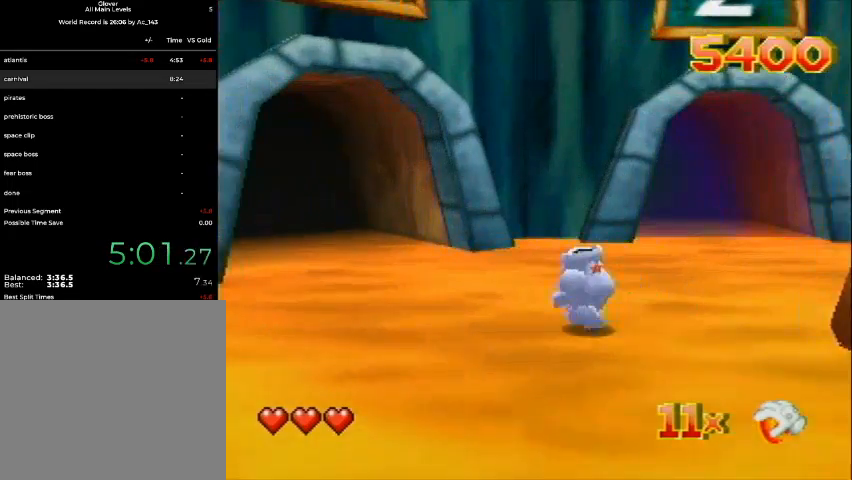
{"buttons": ["DPAD_UP", "DPAD_LEFT"], "left_stick": "center", "events": [[300, "C_LEFT", "up"], [467, "C_LEFT", "down"], [500, "C_LEFT", "up"]]}
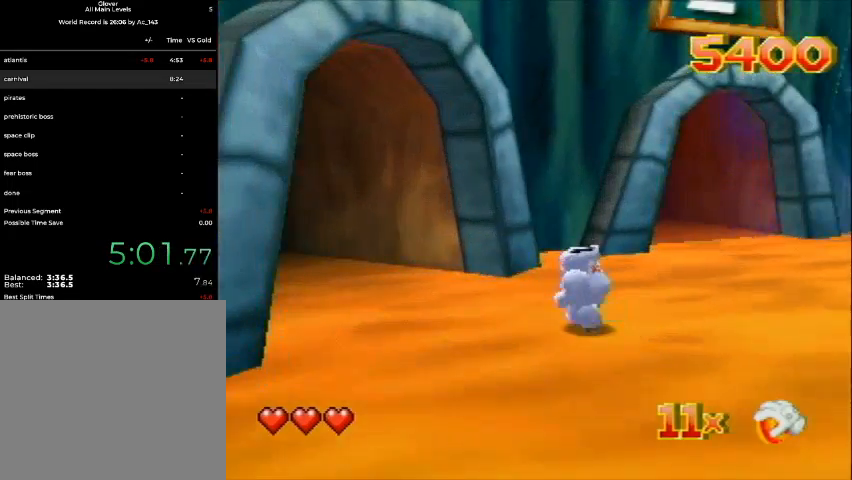
{"buttons": ["DPAD_UP", "DPAD_LEFT"], "left_stick": "center", "events": [[100, "C_LEFT", "down"], [200, "C_LEFT", "up"], [267, "C_LEFT", "down"], [333, "C_LEFT", "up"]]}
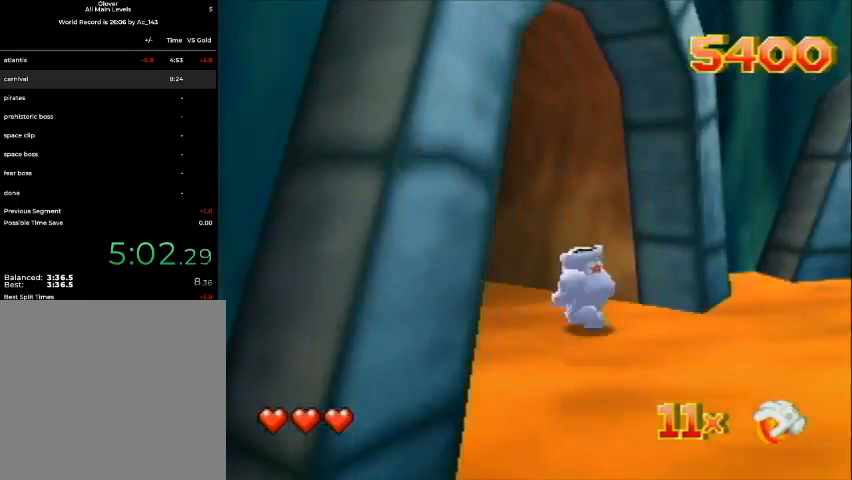
{"buttons": ["DPAD_UP", "DPAD_LEFT"], "left_stick": "center", "events": []}
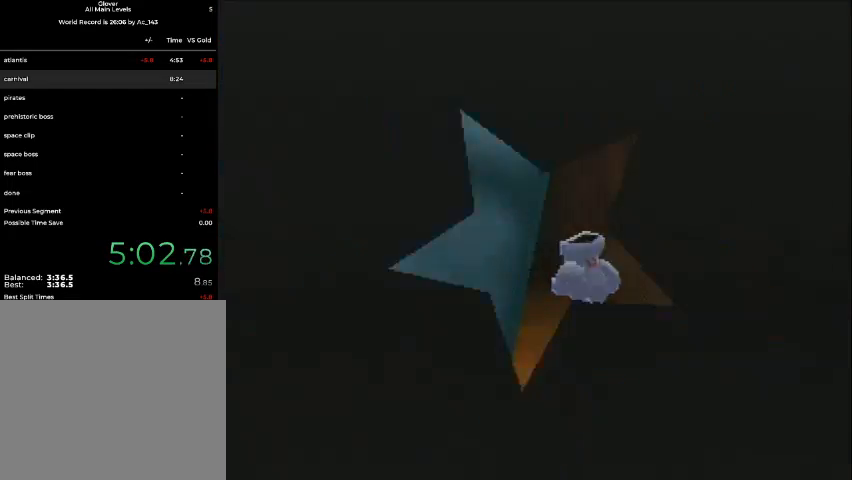
{"buttons": ["DPAD_UP", "DPAD_LEFT"], "left_stick": "center", "events": []}
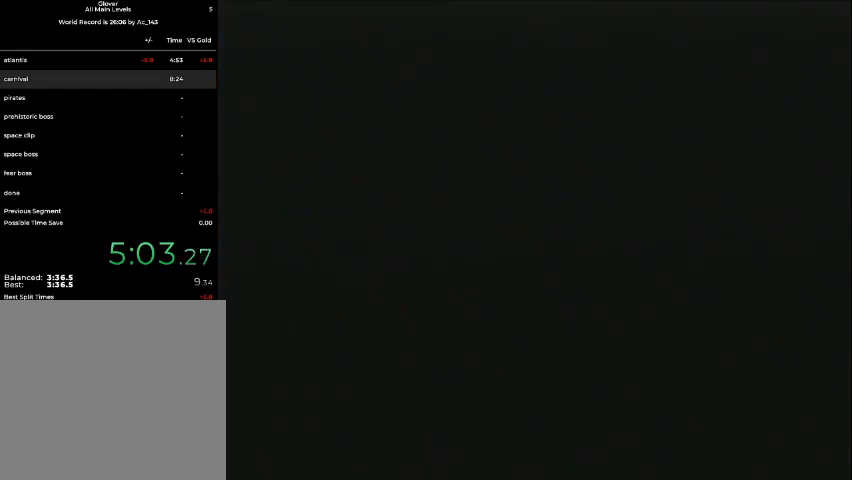
{"buttons": ["DPAD_UP", "DPAD_LEFT"], "left_stick": "center", "events": []}
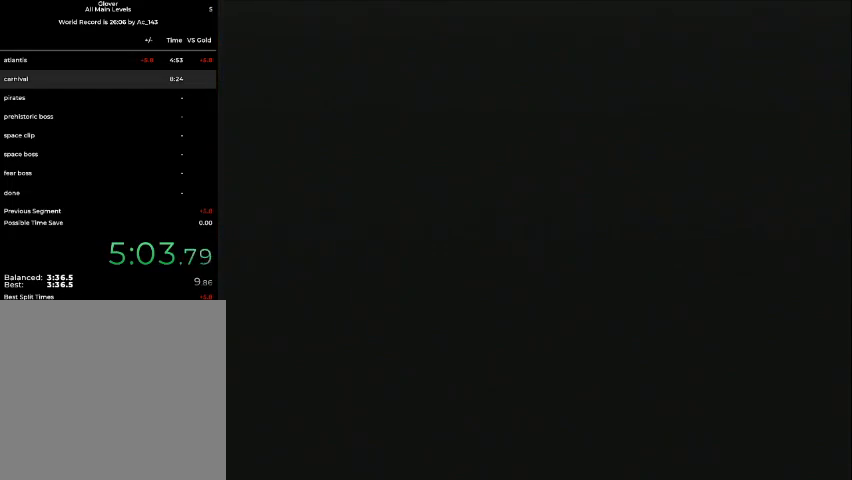
{"buttons": ["DPAD_UP", "DPAD_LEFT"], "left_stick": "center", "events": []}
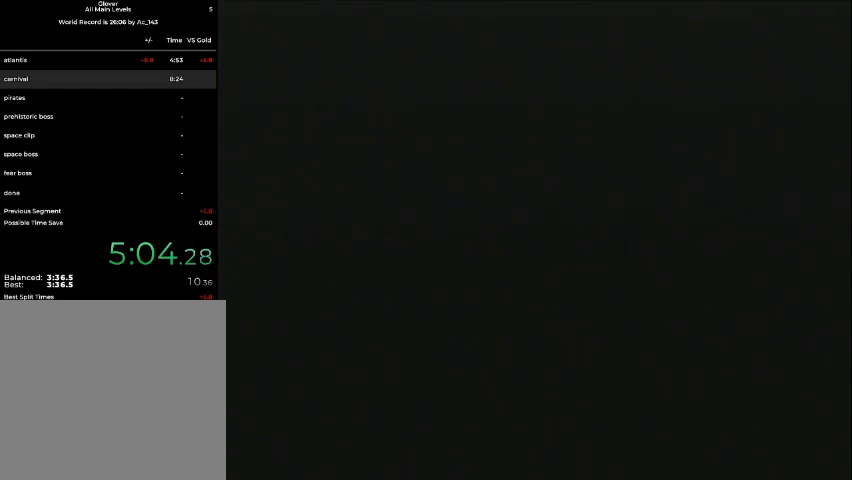
{"buttons": ["DPAD_UP", "DPAD_LEFT"], "left_stick": "center", "events": []}
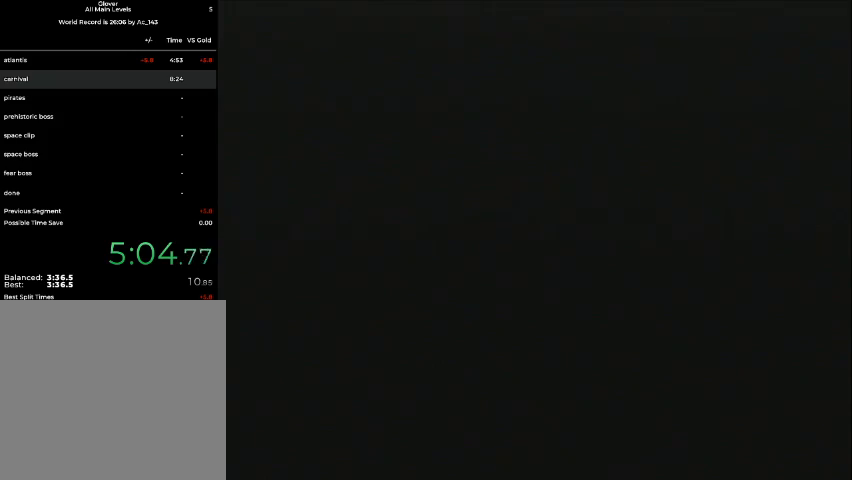
{"buttons": ["DPAD_UP", "DPAD_LEFT"], "left_stick": "center", "events": []}
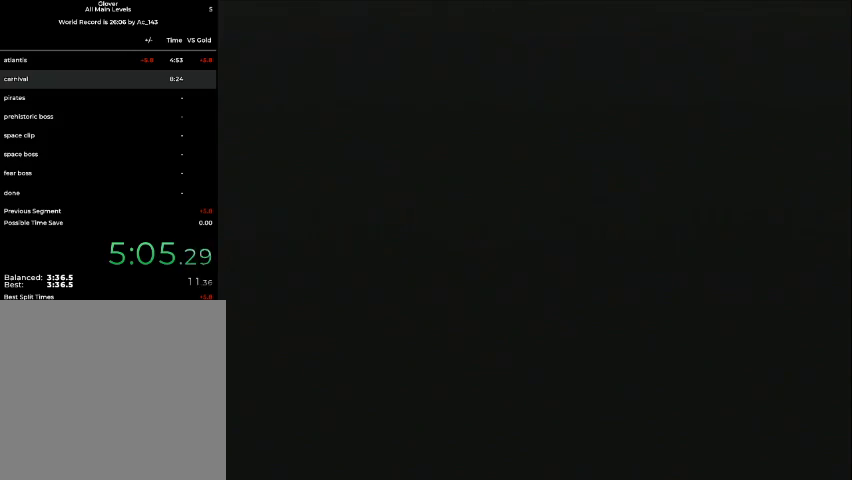
{"buttons": ["DPAD_UP"], "left_stick": "center", "events": [[333, "DPAD_LEFT", "up"]]}
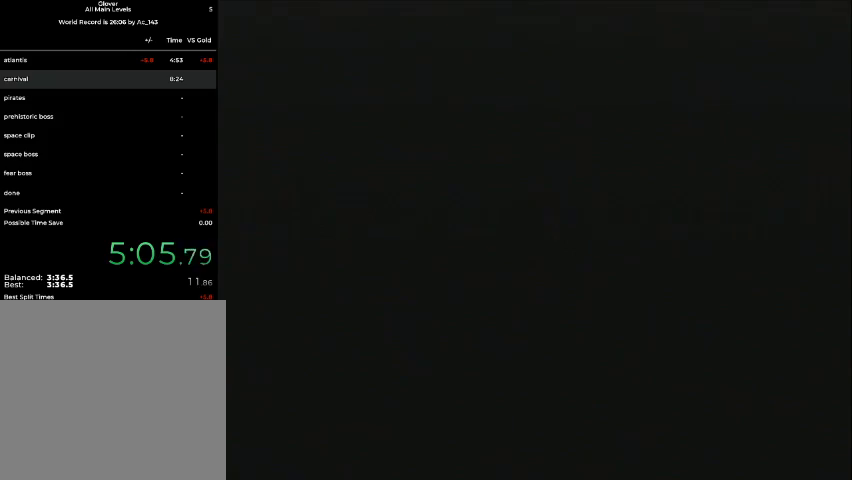
{"buttons": [], "left_stick": "center", "events": [[33, "DPAD_UP", "up"]]}
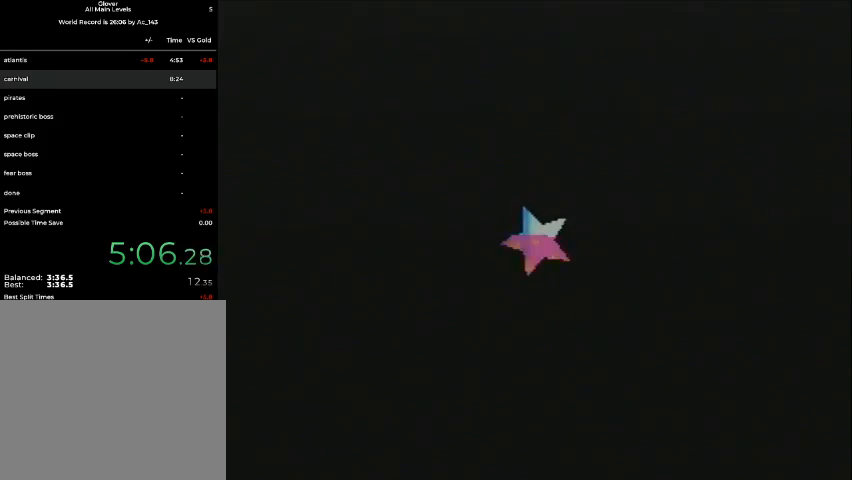
{"buttons": [], "left_stick": "center", "events": []}
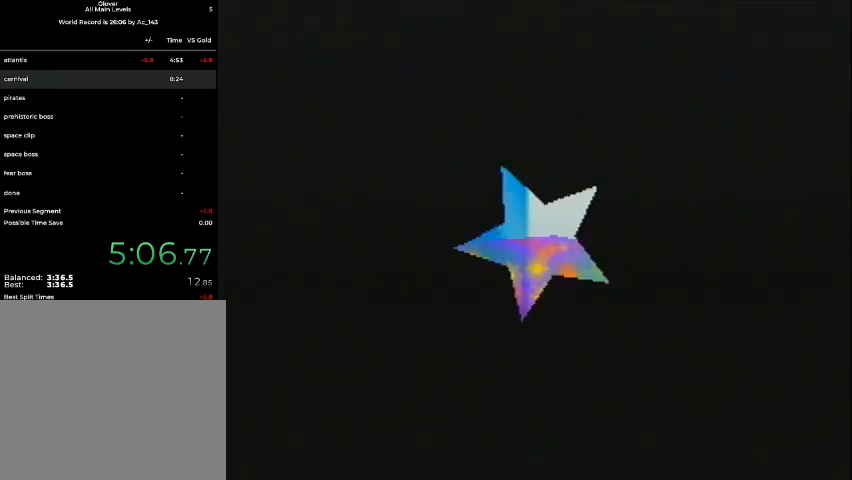
{"buttons": [], "left_stick": "center", "events": []}
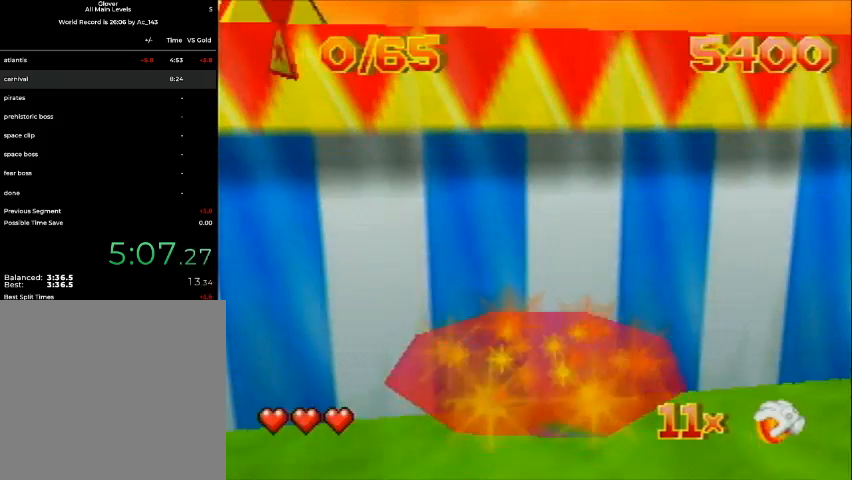
{"buttons": ["DPAD_RIGHT"], "left_stick": "center", "events": [[467, "DPAD_RIGHT", "down"]]}
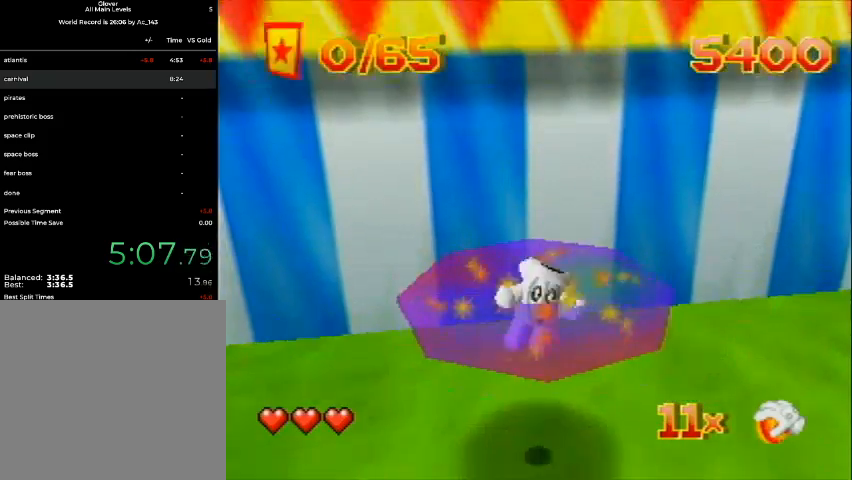
{"buttons": ["DPAD_DOWN", "DPAD_RIGHT", "C_RIGHT"], "left_stick": "center", "events": [[67, "DPAD_DOWN", "down"], [300, "C_RIGHT", "down"]]}
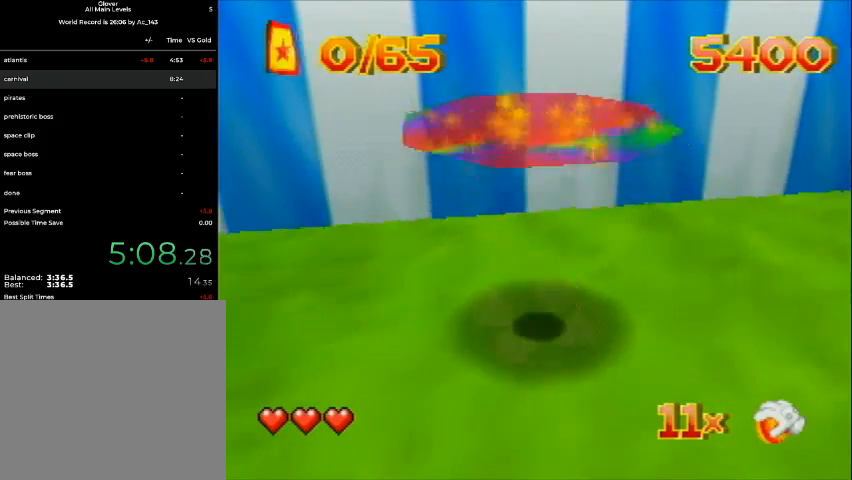
{"buttons": ["DPAD_DOWN", "DPAD_RIGHT", "C_RIGHT"], "left_stick": "center", "events": []}
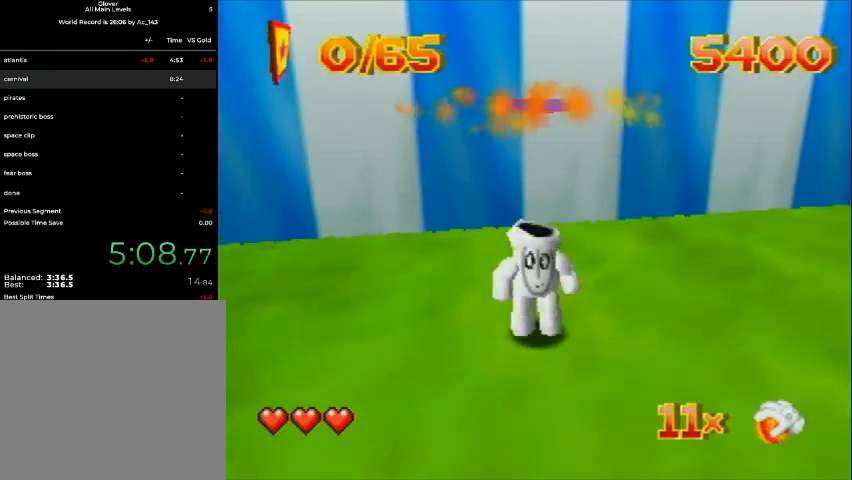
{"buttons": ["DPAD_UP", "DPAD_LEFT"], "left_stick": "center", "events": [[300, "DPAD_RIGHT", "up"], [333, "DPAD_LEFT", "down"], [467, "C_RIGHT", "up"], [467, "DPAD_DOWN", "up"], [467, "DPAD_UP", "down"]]}
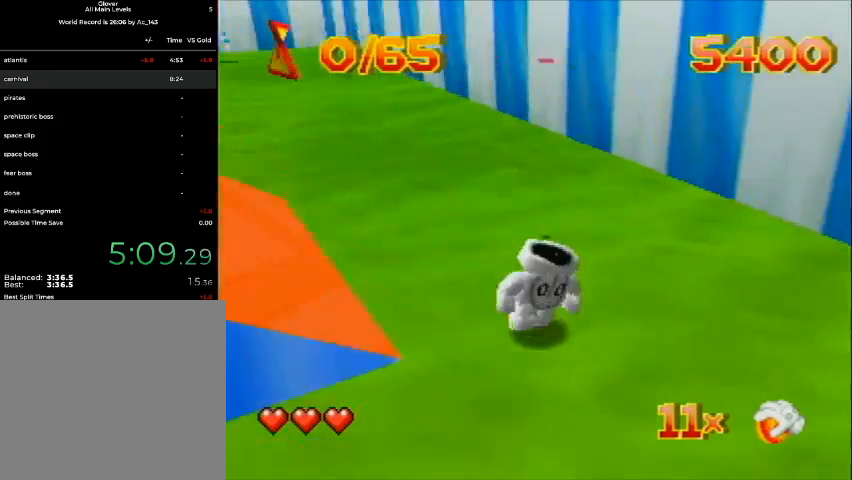
{"buttons": ["DPAD_UP", "DPAD_LEFT", "C_LEFT"], "left_stick": "center", "events": [[133, "C_LEFT", "down"], [233, "C_LEFT", "up"], [333, "C_LEFT", "down"], [433, "C_LEFT", "up"], [467, "C_LEFT", "down"]]}
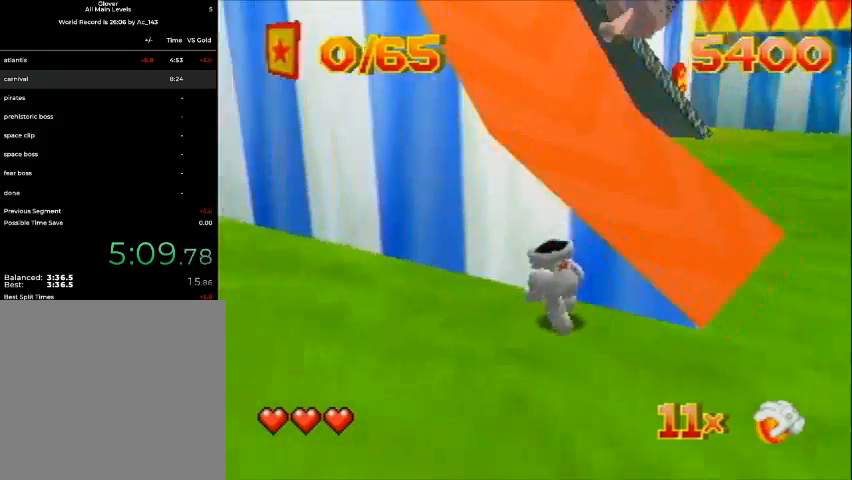
{"buttons": ["DPAD_UP", "DPAD_LEFT"], "left_stick": "center", "events": [[133, "C_LEFT", "up"], [200, "C_LEFT", "down"], [300, "C_LEFT", "up"], [367, "C_LEFT", "down"], [467, "C_LEFT", "up"]]}
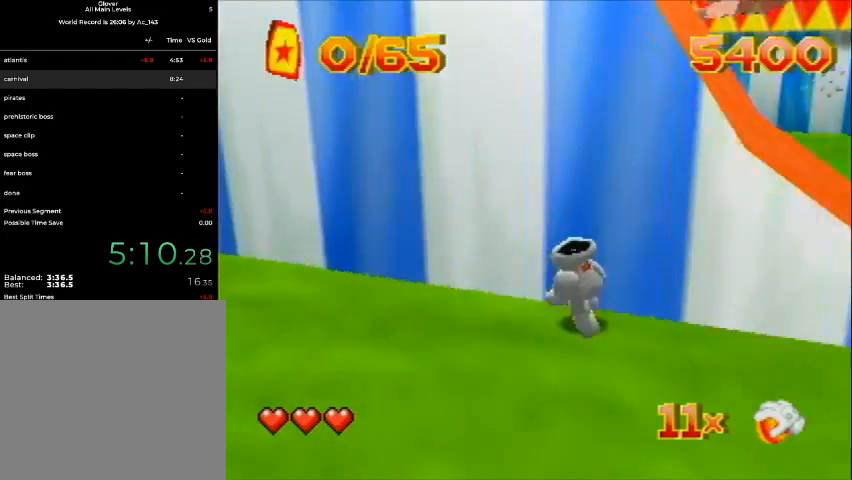
{"buttons": ["DPAD_UP", "DPAD_LEFT", "C_LEFT"], "left_stick": "center", "events": [[100, "C_LEFT", "down"], [200, "C_LEFT", "up"], [233, "C_LEFT", "down"], [367, "C_LEFT", "up"], [433, "C_LEFT", "down"]]}
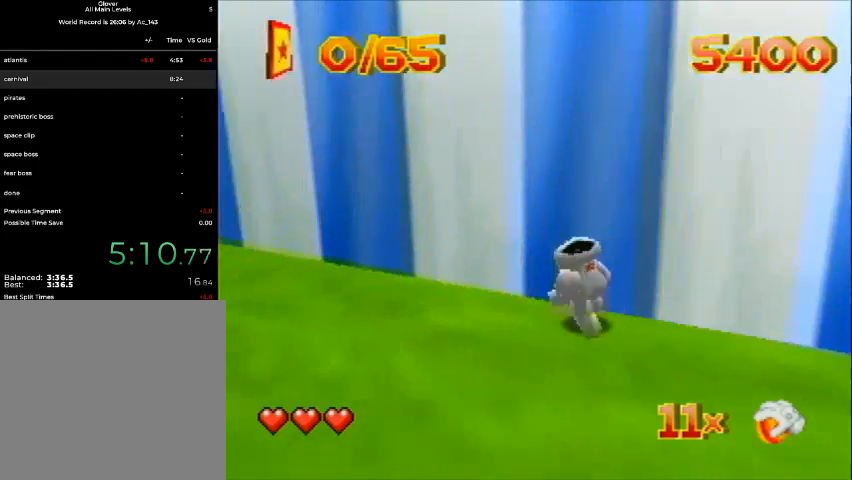
{"buttons": ["DPAD_UP", "DPAD_LEFT", "C_LEFT"], "left_stick": "center", "events": [[33, "C_LEFT", "up"], [133, "C_LEFT", "down"], [233, "C_LEFT", "up"], [467, "C_LEFT", "down"]]}
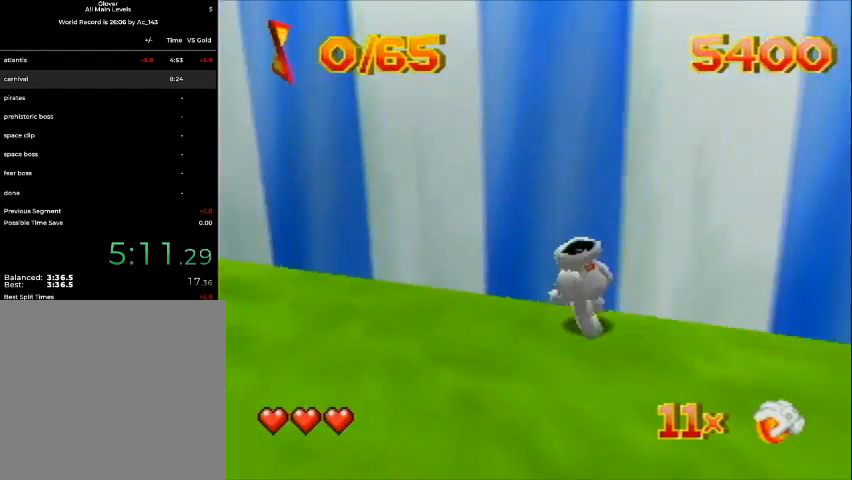
{"buttons": ["DPAD_UP", "DPAD_LEFT", "C_LEFT"], "left_stick": "center", "events": [[100, "C_LEFT", "up"], [200, "C_LEFT", "down"], [300, "C_LEFT", "up"], [367, "C_LEFT", "down"]]}
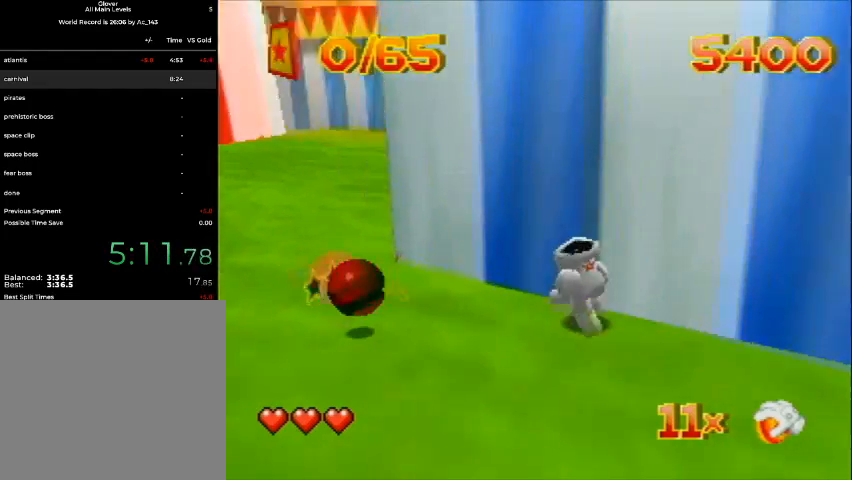
{"buttons": ["DPAD_UP", "DPAD_LEFT"], "left_stick": "center", "events": [[33, "C_LEFT", "up"], [100, "C_LEFT", "down"], [200, "C_LEFT", "up"], [300, "C_LEFT", "down"], [367, "C_LEFT", "up"]]}
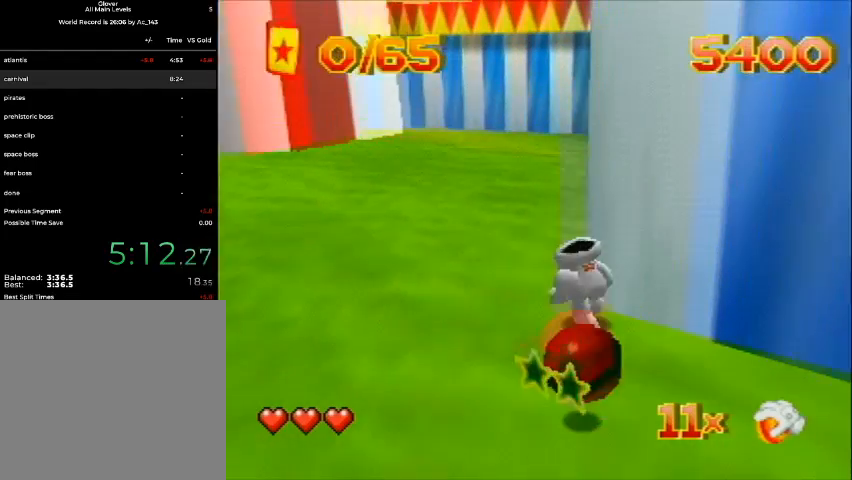
{"buttons": ["DPAD_UP", "DPAD_LEFT"], "left_stick": "center", "events": [[33, "C_LEFT", "down"], [100, "C_LEFT", "up"], [133, "C_LEFT", "down"], [267, "C_LEFT", "up"], [400, "C_LEFT", "down"], [433, "C_LEFT", "up"]]}
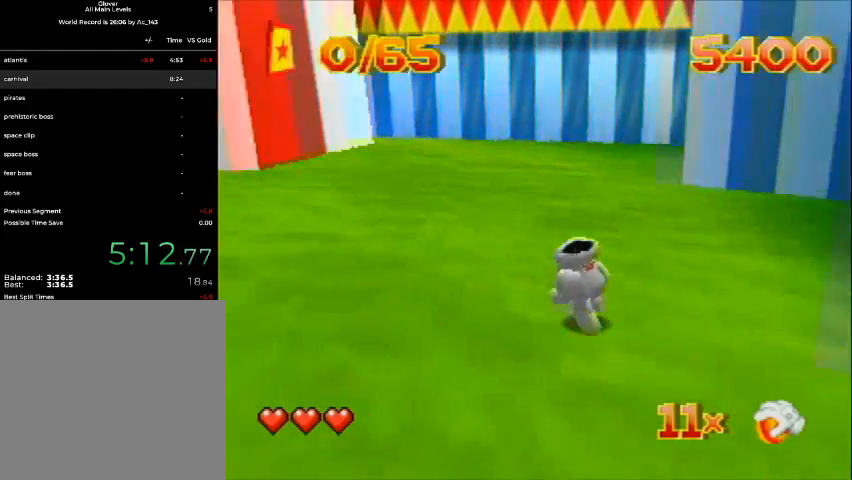
{"buttons": ["DPAD_UP", "DPAD_LEFT"], "left_stick": "center", "events": [[33, "C_LEFT", "down"], [133, "C_LEFT", "up"], [267, "C_LEFT", "down"], [300, "C_LEFT", "up"], [400, "C_LEFT", "down"], [500, "C_LEFT", "up"]]}